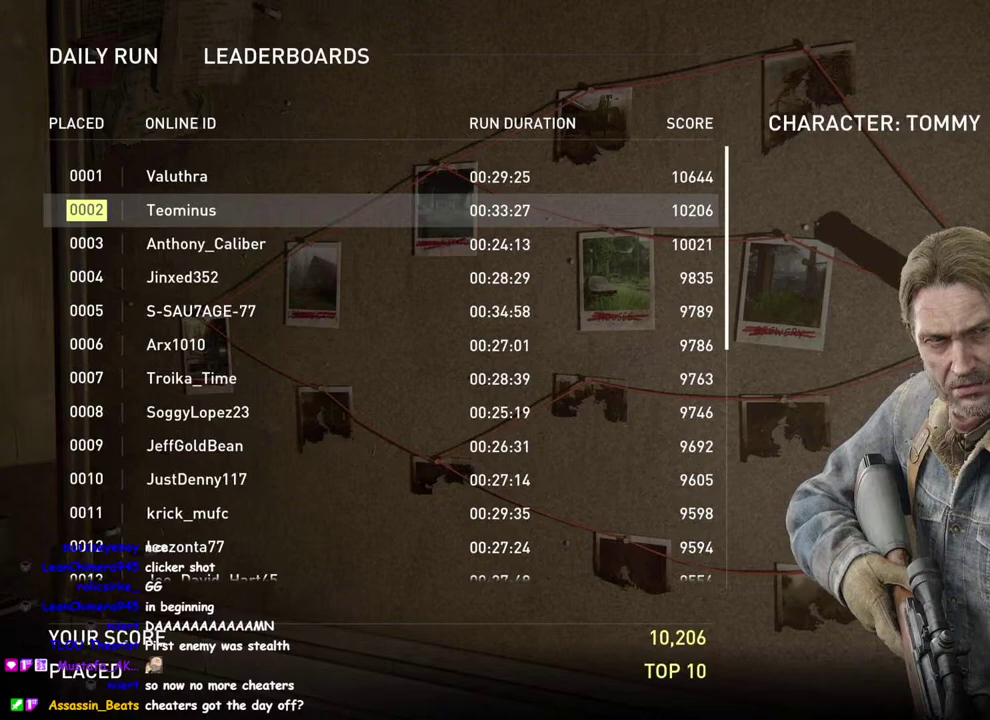
Gameplay with a controller (PlayStation layout); each line is a JSON object with the inputs held at the frame after it. "events" lists button and stick changes between this image and that frame as [ms after this image, input, new state], when the widget could be followed in between. This overlay highlights the sticks when they move; stick clicks (L3 R3) are not distinguishable. Not read: left_stick.
{"buttons": ["DPAD_DOWN"], "right_stick": "center", "events": [[50, "DPAD_DOWN", "up"], [167, "DPAD_DOWN", "down"], [283, "DPAD_DOWN", "up"], [450, "DPAD_DOWN", "down"]]}
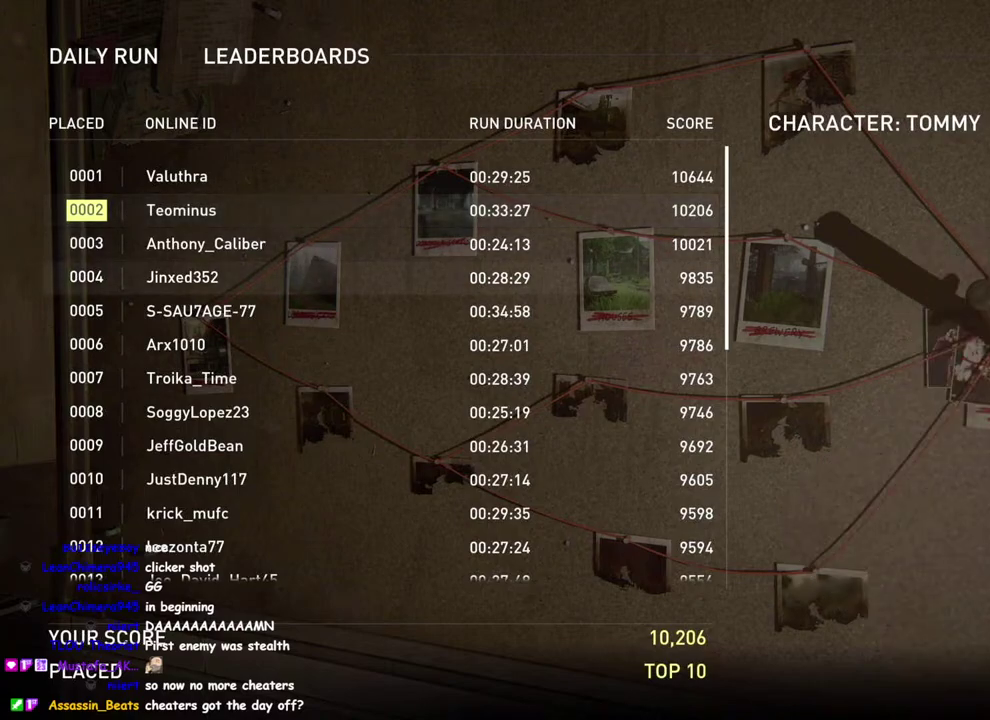
{"buttons": [], "right_stick": "center", "events": [[33, "DPAD_DOWN", "up"], [233, "DPAD_DOWN", "down"], [317, "DPAD_DOWN", "up"]]}
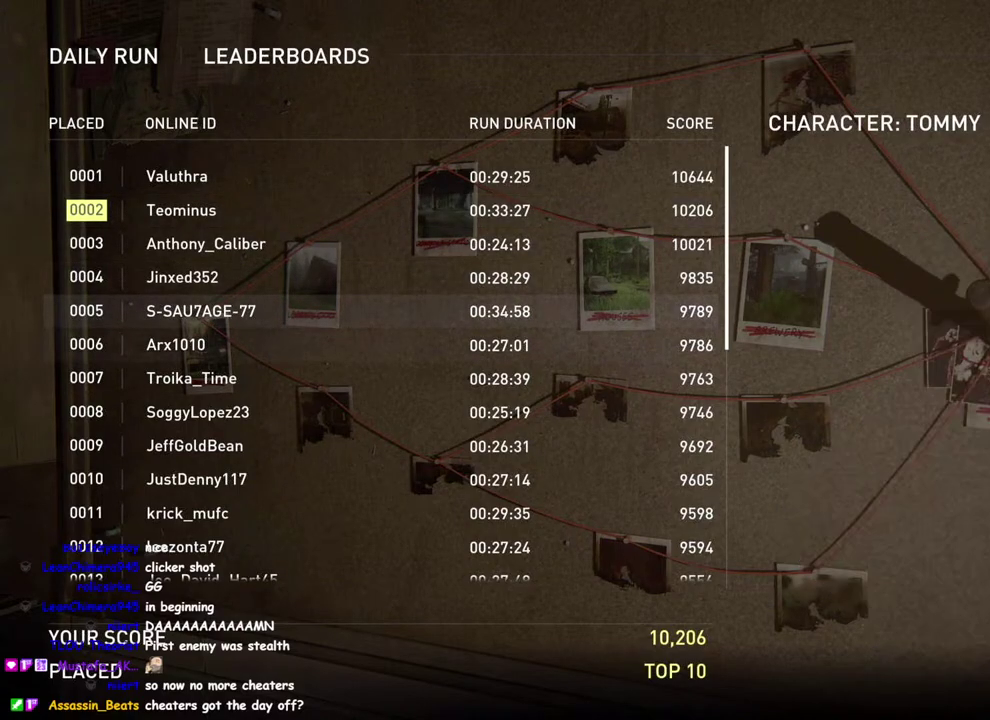
{"buttons": [], "right_stick": "center", "events": []}
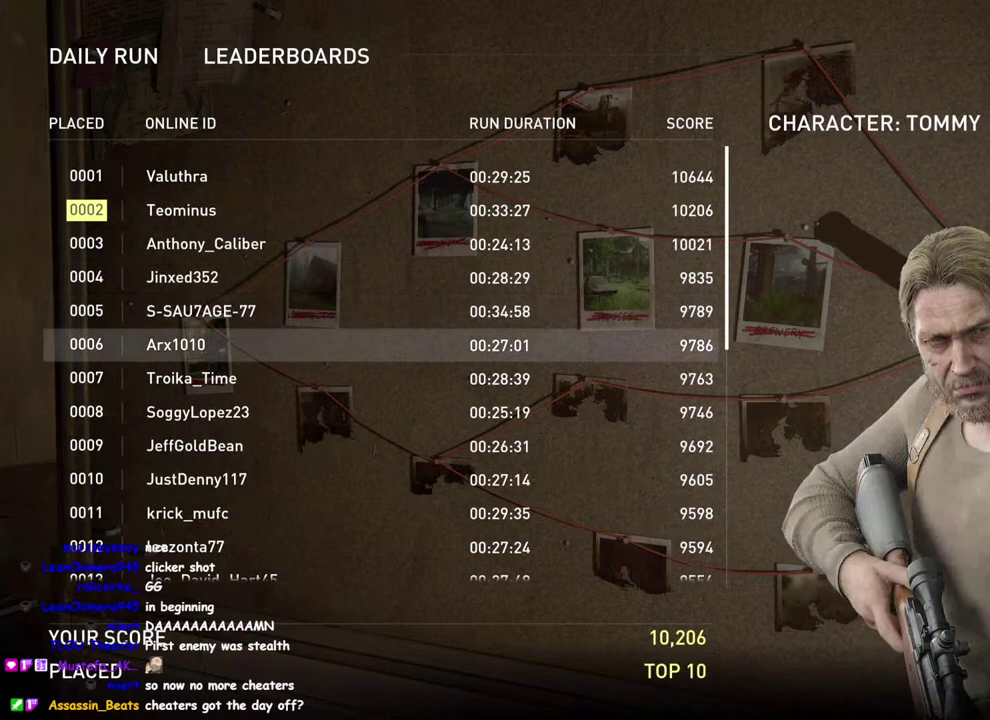
{"buttons": [], "right_stick": "center", "events": [[33, "DPAD_UP", "down"], [133, "DPAD_UP", "up"], [283, "DPAD_UP", "down"], [367, "DPAD_UP", "up"]]}
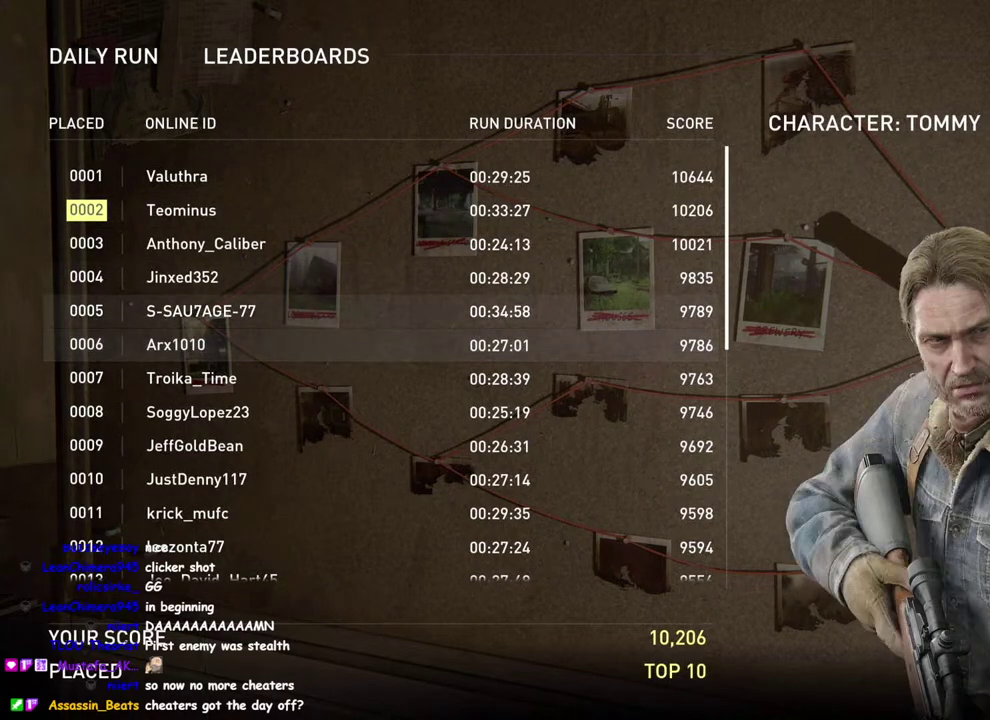
{"buttons": [], "right_stick": "center", "events": [[17, "DPAD_UP", "down"], [117, "DPAD_UP", "up"], [383, "DPAD_DOWN", "down"], [500, "DPAD_DOWN", "up"]]}
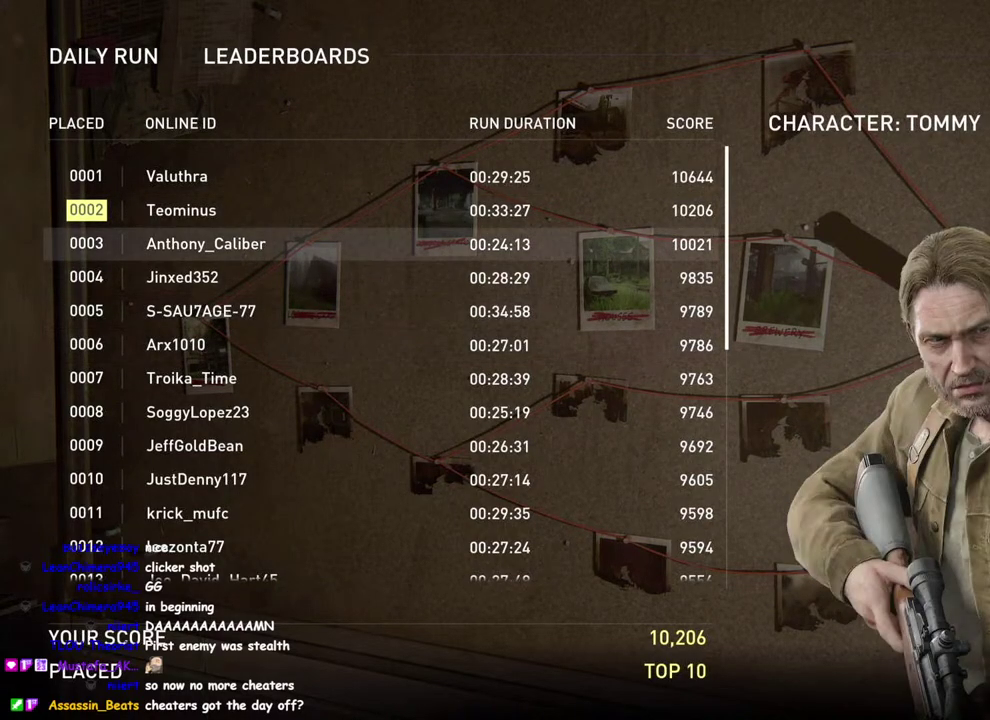
{"buttons": [], "right_stick": "center", "events": []}
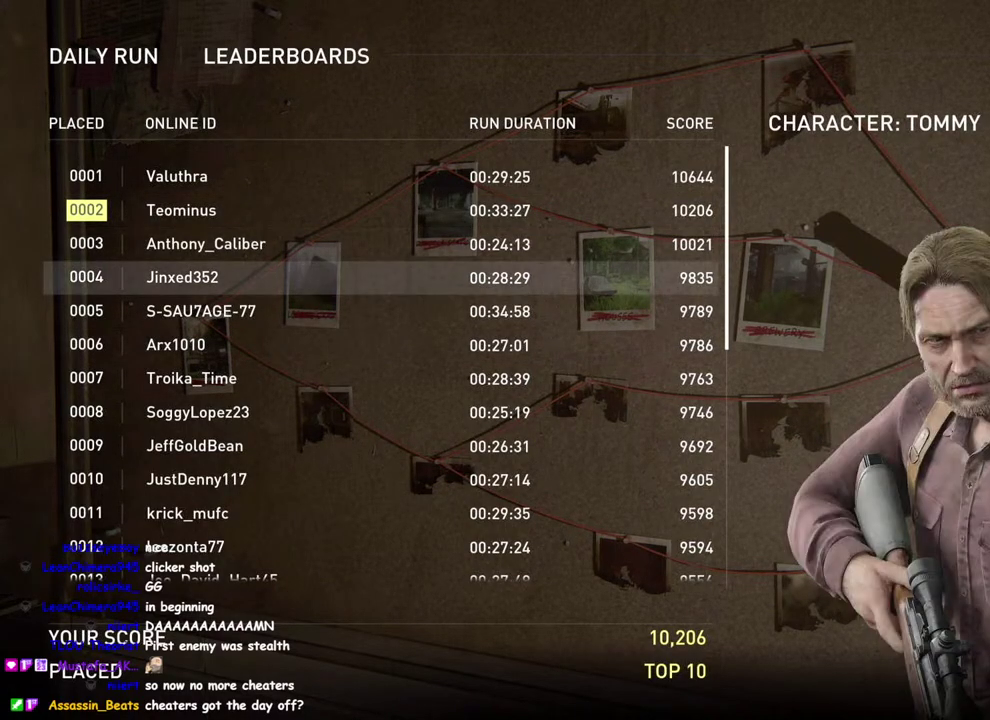
{"buttons": [], "right_stick": "center", "events": [[33, "DPAD_DOWN", "down"], [150, "DPAD_DOWN", "up"], [317, "DPAD_DOWN", "down"], [450, "DPAD_DOWN", "up"]]}
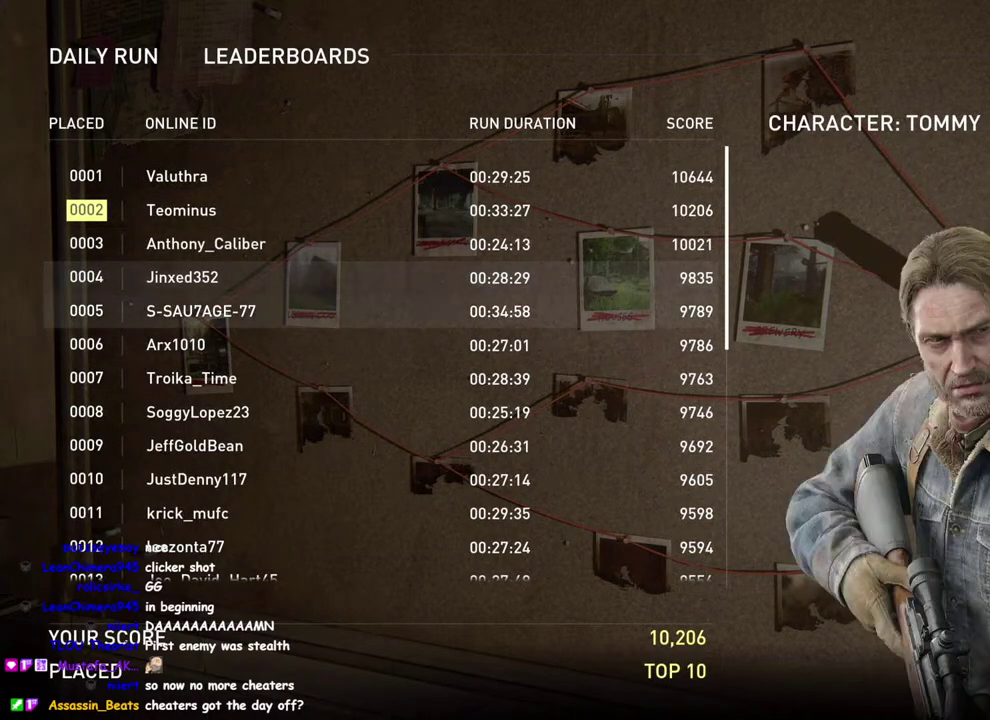
{"buttons": ["DPAD_DOWN"], "right_stick": "down-left", "events": [[150, "DPAD_DOWN", "down"], [267, "DPAD_DOWN", "up"], [450, "right_stick", "down-left"], [483, "DPAD_DOWN", "down"]]}
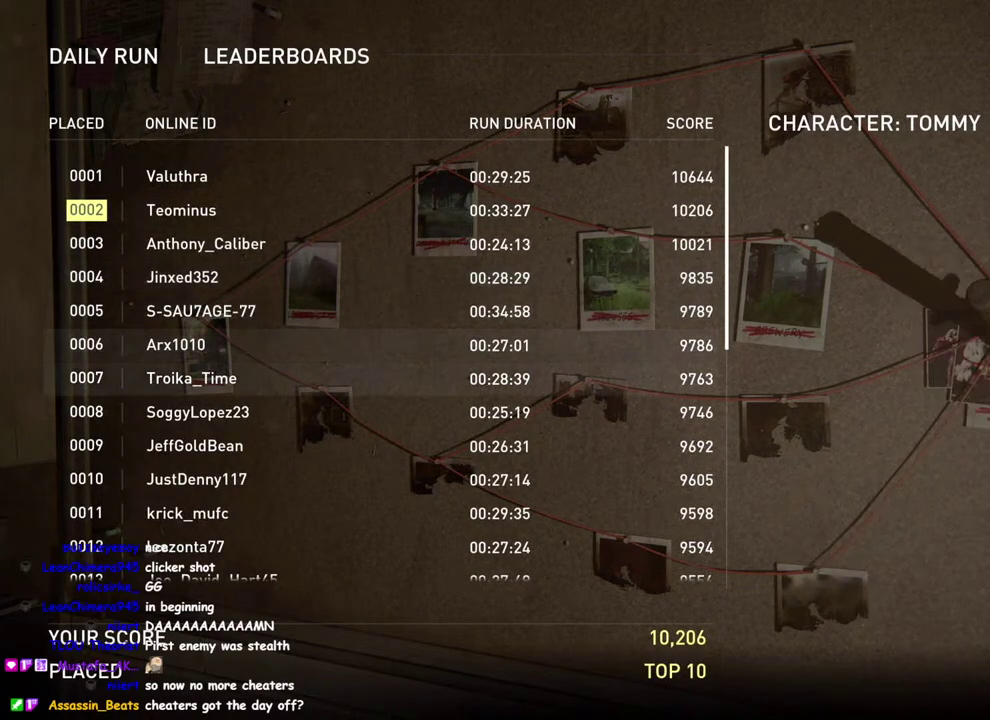
{"buttons": ["DPAD_DOWN"], "right_stick": "down-left", "events": [[67, "right_stick", "up-right"], [100, "DPAD_DOWN", "up"], [117, "right_stick", "down-left"], [367, "DPAD_DOWN", "down"]]}
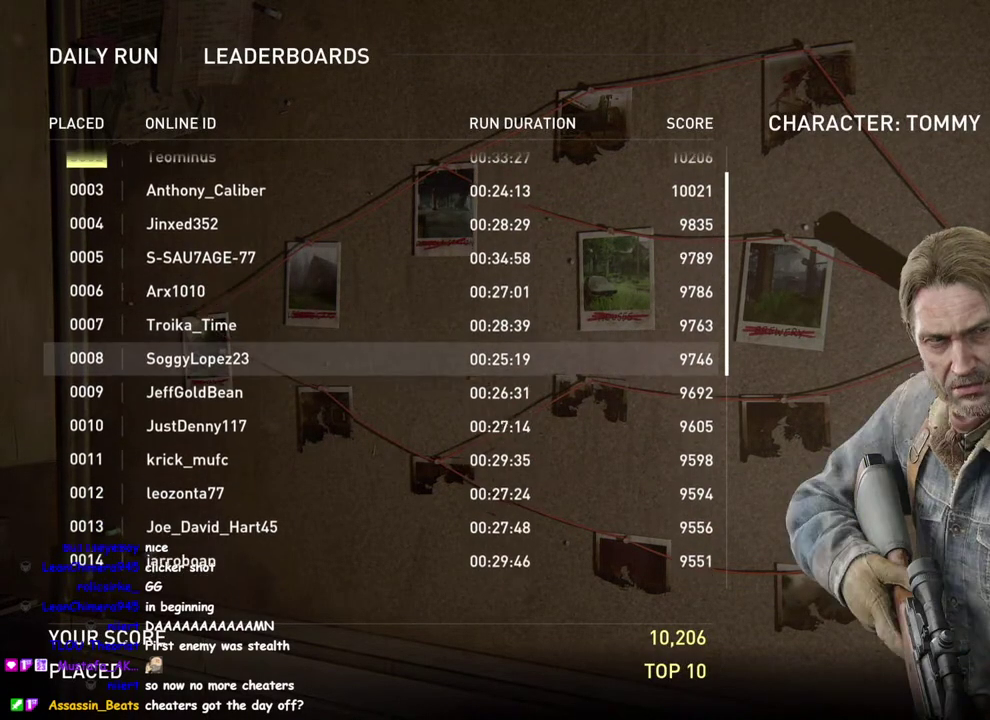
{"buttons": ["DPAD_DOWN"], "right_stick": "down-left", "events": [[17, "DPAD_DOWN", "up"], [150, "DPAD_DOWN", "down"], [267, "DPAD_DOWN", "up"], [417, "DPAD_DOWN", "down"]]}
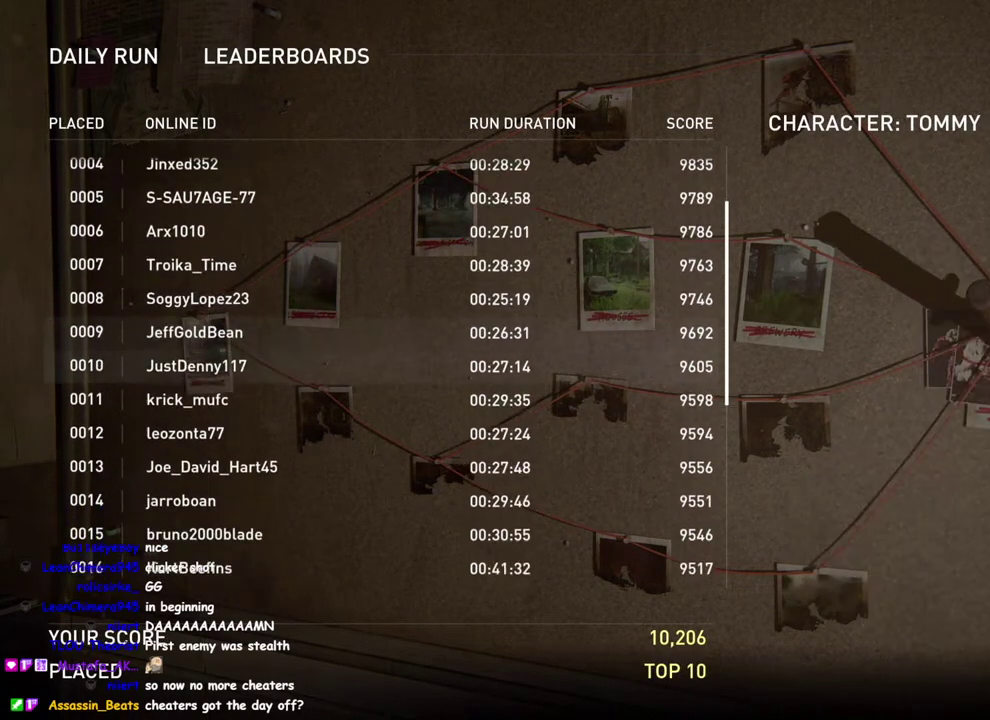
{"buttons": [], "right_stick": "down-left", "events": [[17, "DPAD_DOWN", "up"], [117, "DPAD_DOWN", "down"], [250, "DPAD_DOWN", "up"], [383, "DPAD_DOWN", "down"], [483, "DPAD_DOWN", "up"]]}
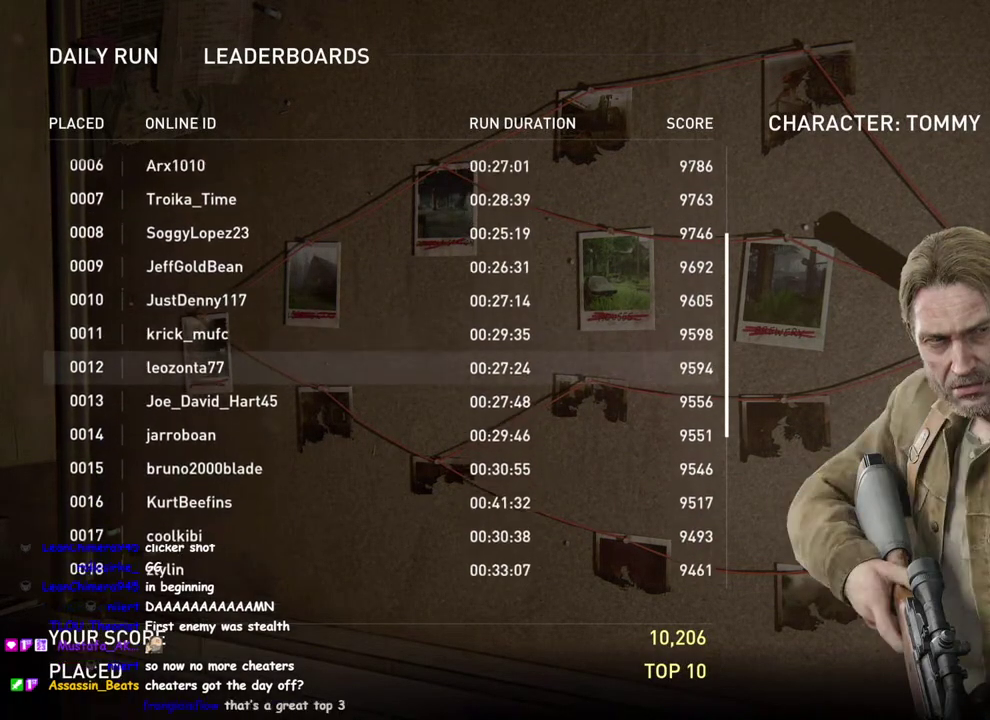
{"buttons": [], "right_stick": "down-left", "events": [[150, "DPAD_DOWN", "down"], [283, "DPAD_DOWN", "up"]]}
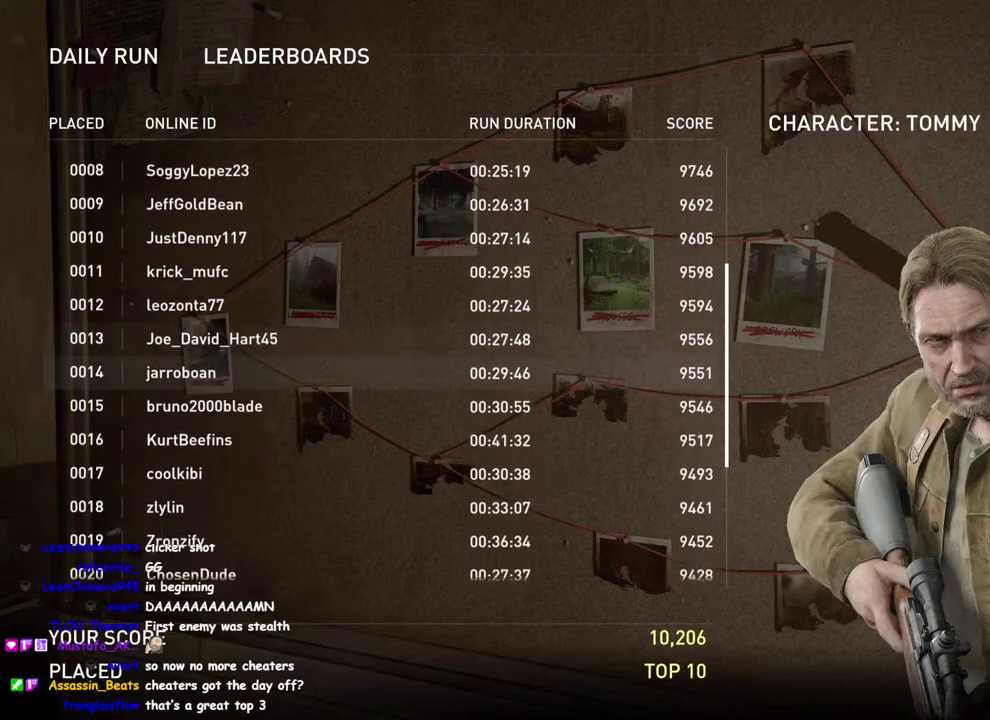
{"buttons": ["DPAD_UP"], "right_stick": "up", "events": [[183, "right_stick", "center"], [250, "right_stick", "up"], [267, "DPAD_UP", "down"]]}
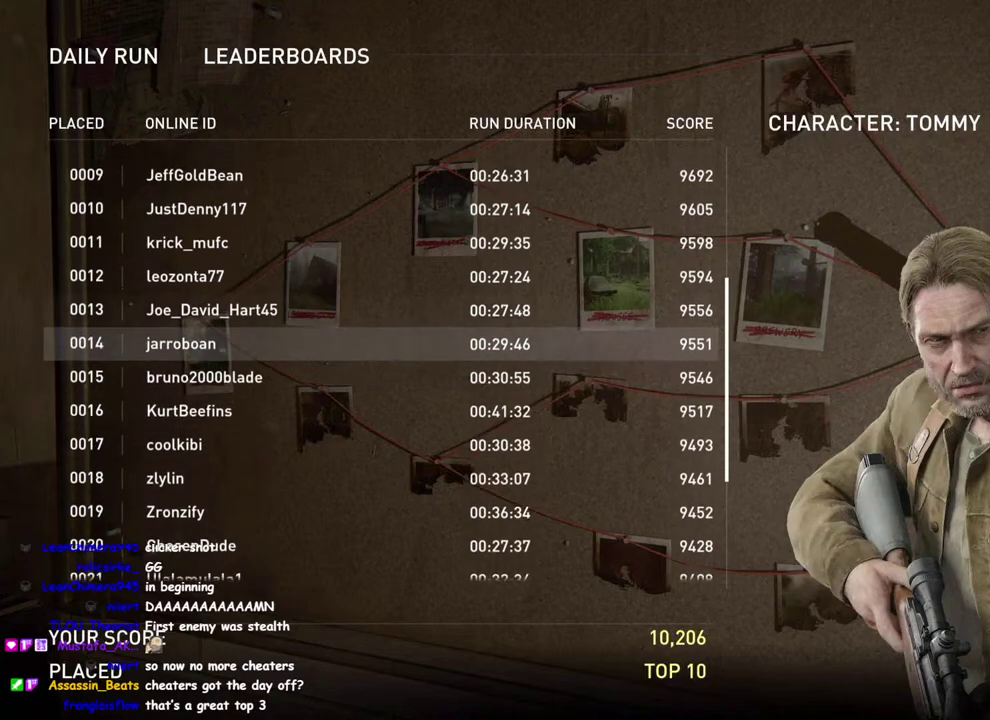
{"buttons": ["DPAD_UP"], "right_stick": "up", "events": []}
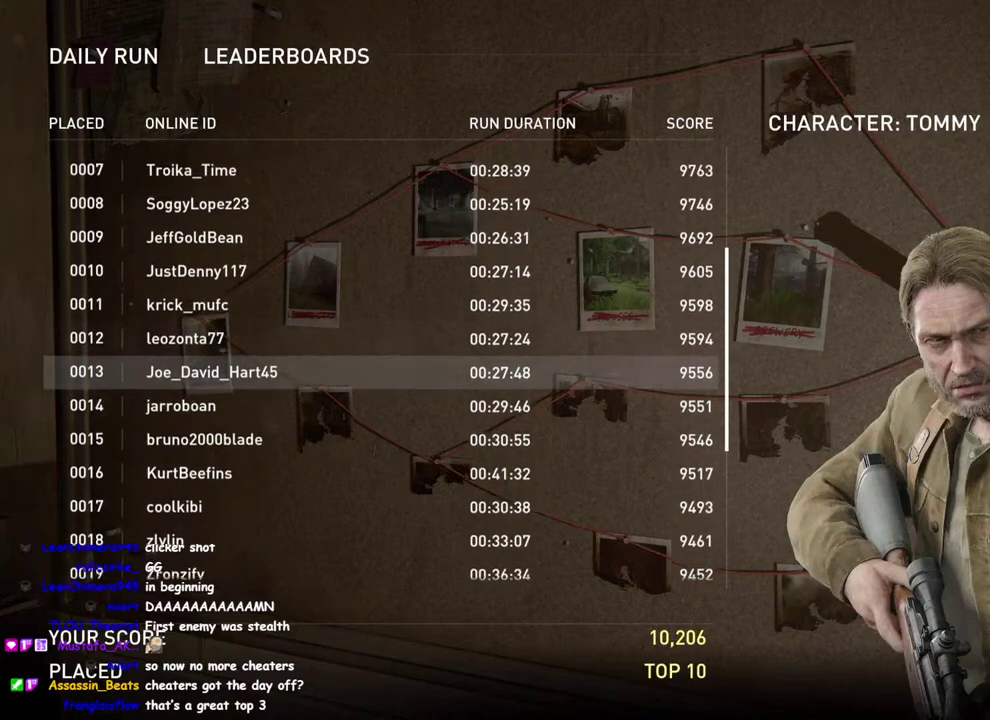
{"buttons": ["DPAD_UP"], "right_stick": "up", "events": []}
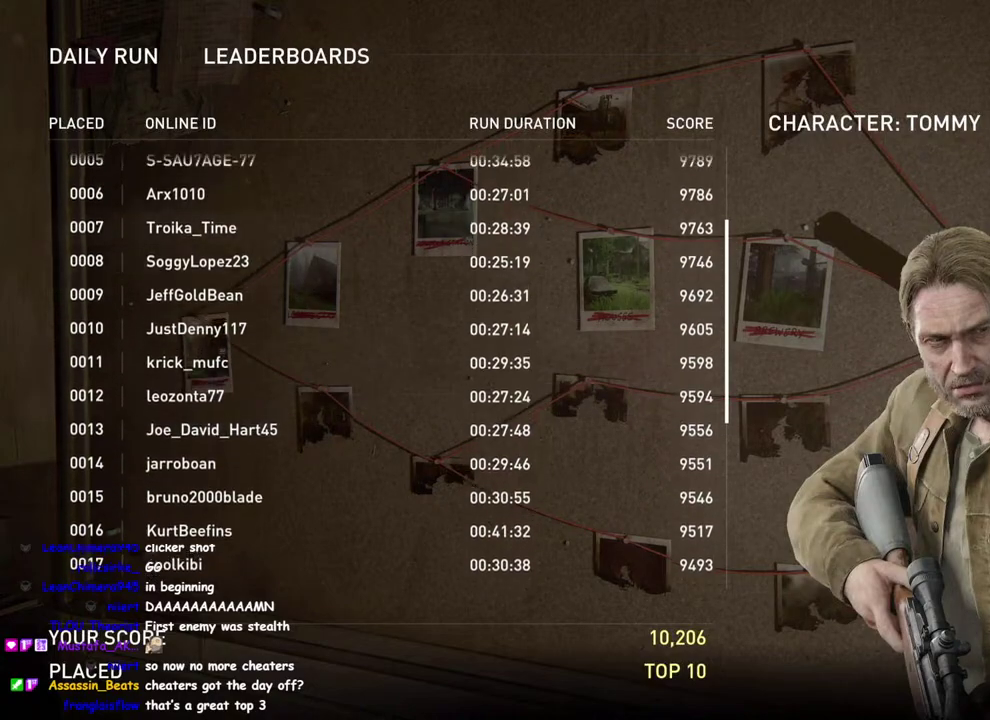
{"buttons": [], "right_stick": "center", "events": [[217, "DPAD_UP", "up"], [267, "right_stick", "center"]]}
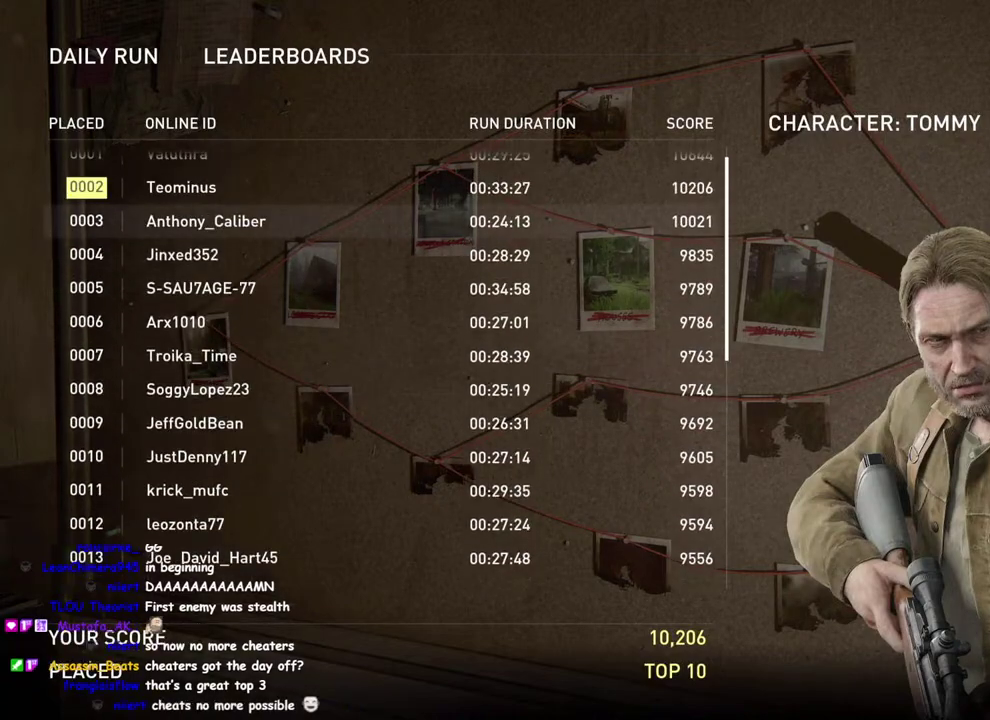
{"buttons": ["DPAD_UP"], "right_stick": "center", "events": [[100, "DPAD_UP", "down"], [217, "DPAD_UP", "up"], [467, "DPAD_UP", "down"]]}
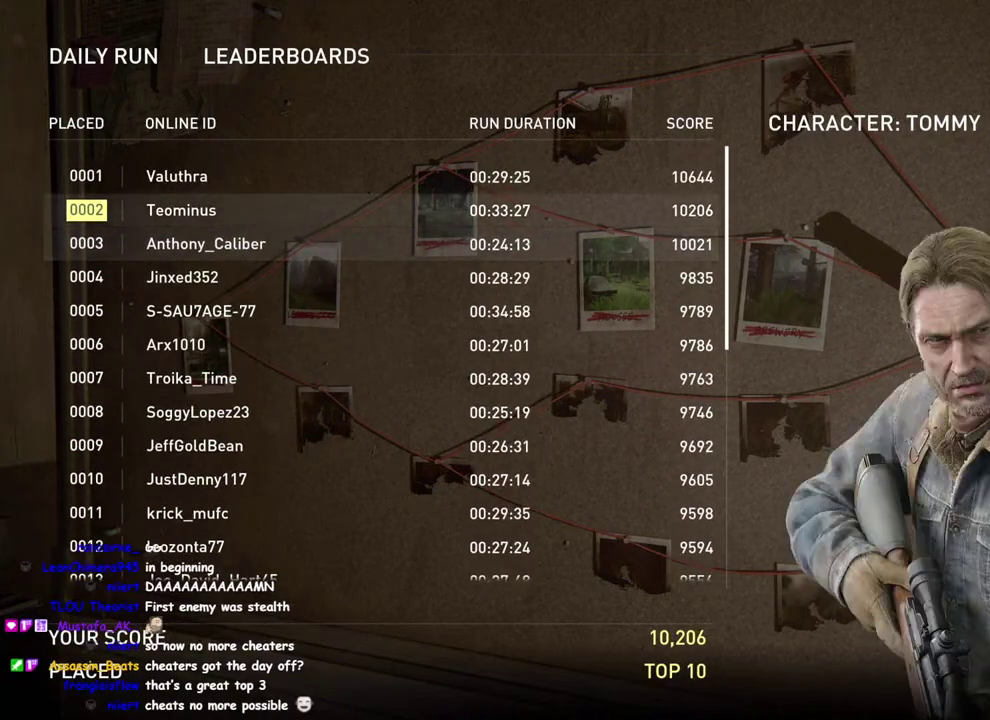
{"buttons": [], "right_stick": "center", "events": [[100, "DPAD_UP", "up"]]}